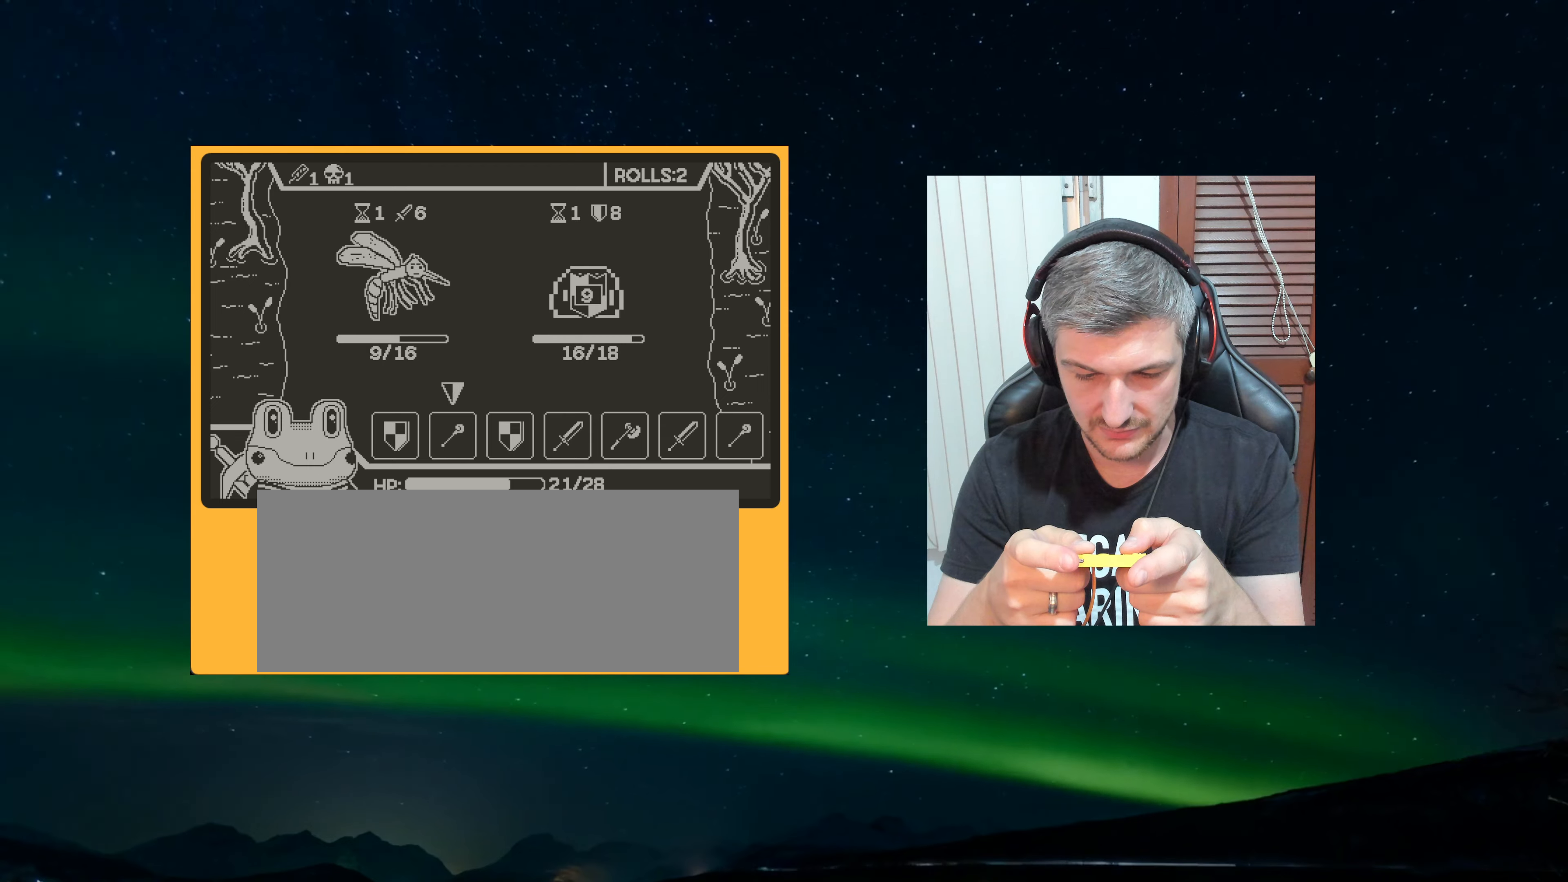
Gameplay with a controller (Nintendo layout); each line is a JSON object with the inputs held at the frame after it (dt_ms = milliseconds from this image to that frame). "events" lists button and stick changes between this image and that frame as [ms after this image, input, new state], when the widget could be followed in between. Not read: L3 R3.
{"dt_ms": 500, "buttons": [], "left_stick": "center", "events": [[150, "A", "down"], [233, "A", "up"]]}
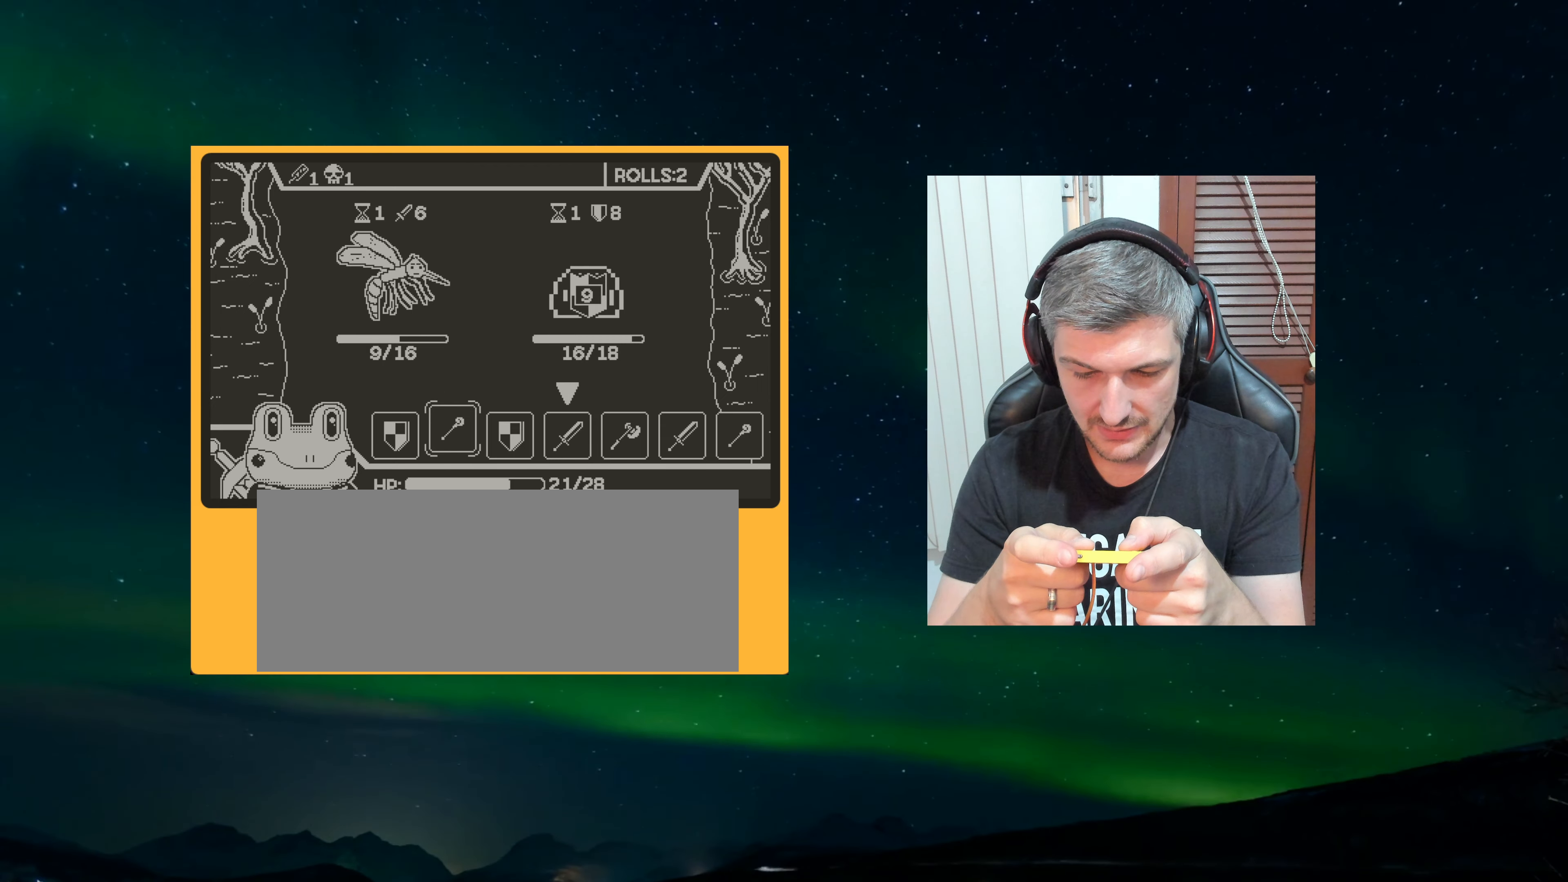
{"dt_ms": 500, "buttons": ["A"], "left_stick": "center", "events": [[166, "A", "down"], [266, "A", "up"], [466, "A", "down"]]}
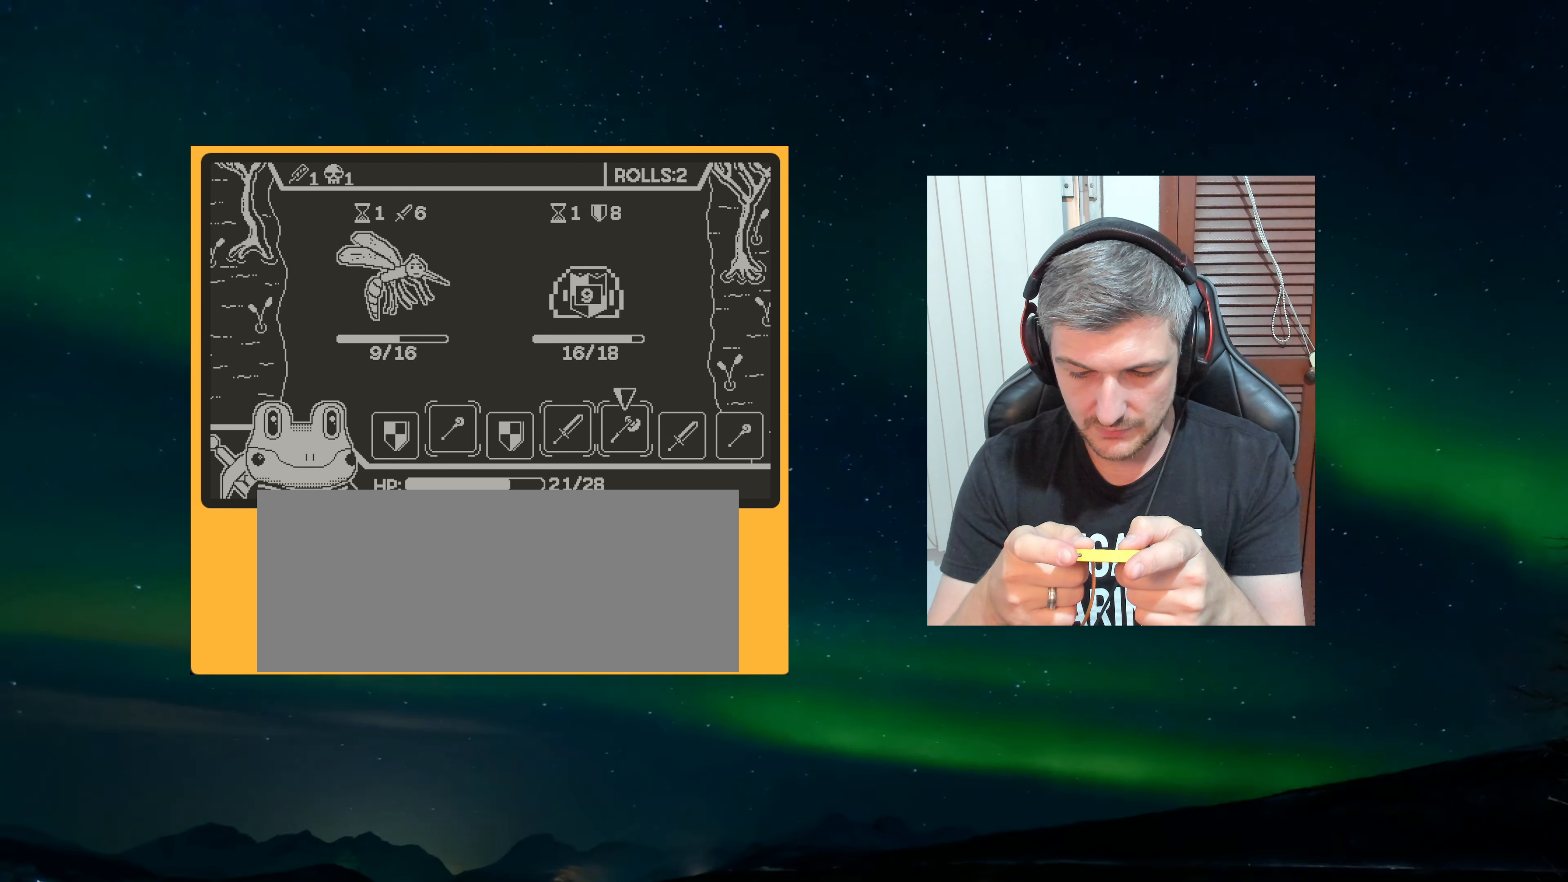
{"dt_ms": 500, "buttons": ["A"], "left_stick": "center", "events": [[66, "A", "up"], [433, "A", "down"]]}
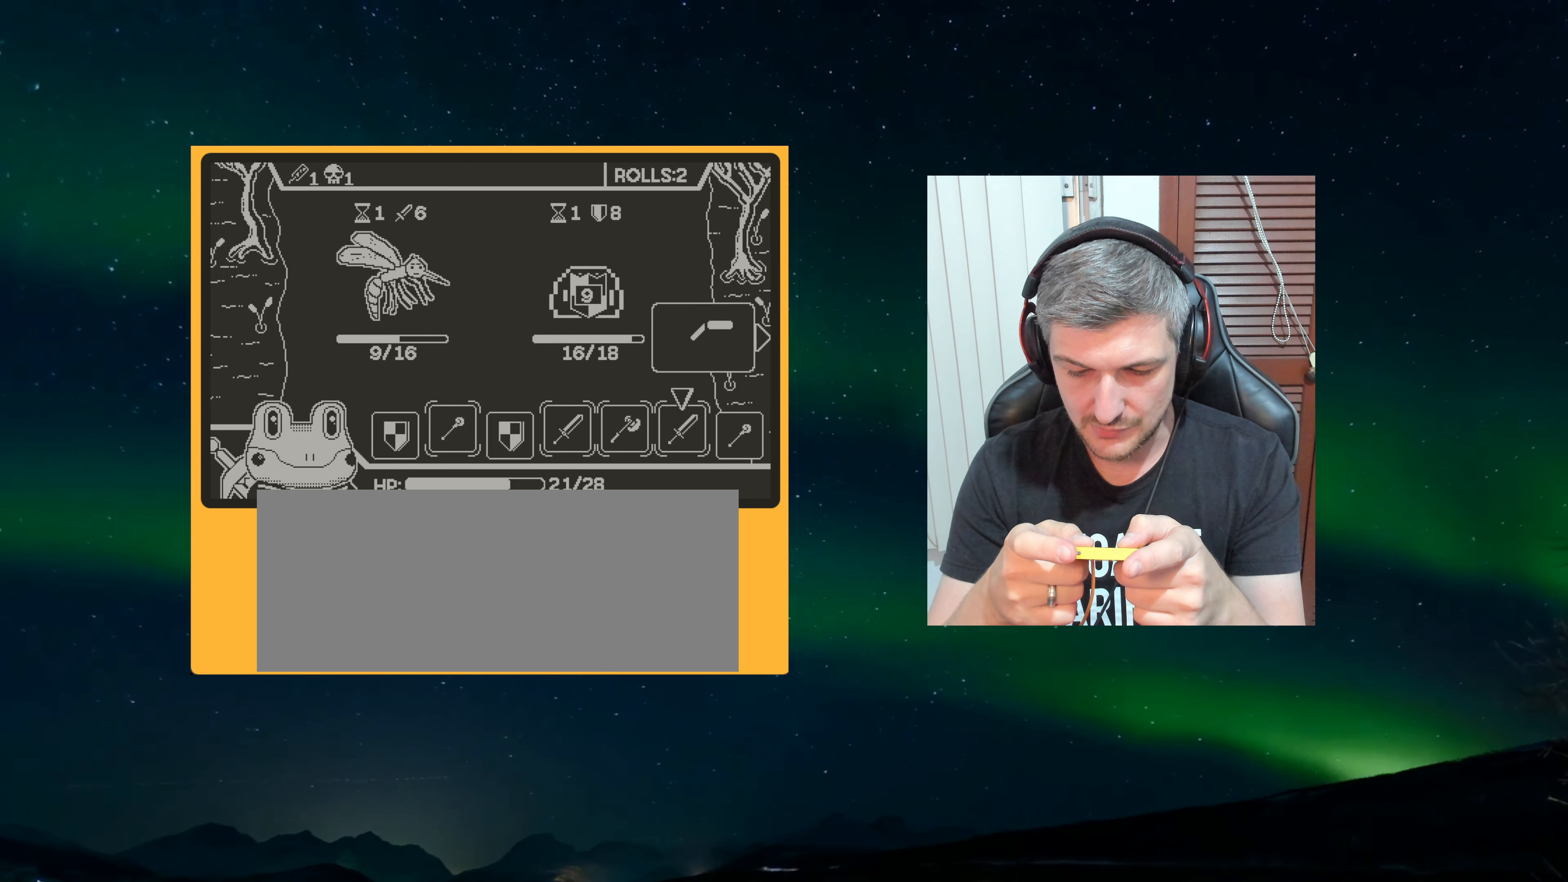
{"dt_ms": 500, "buttons": [], "left_stick": "center", "events": [[33, "A", "up"]]}
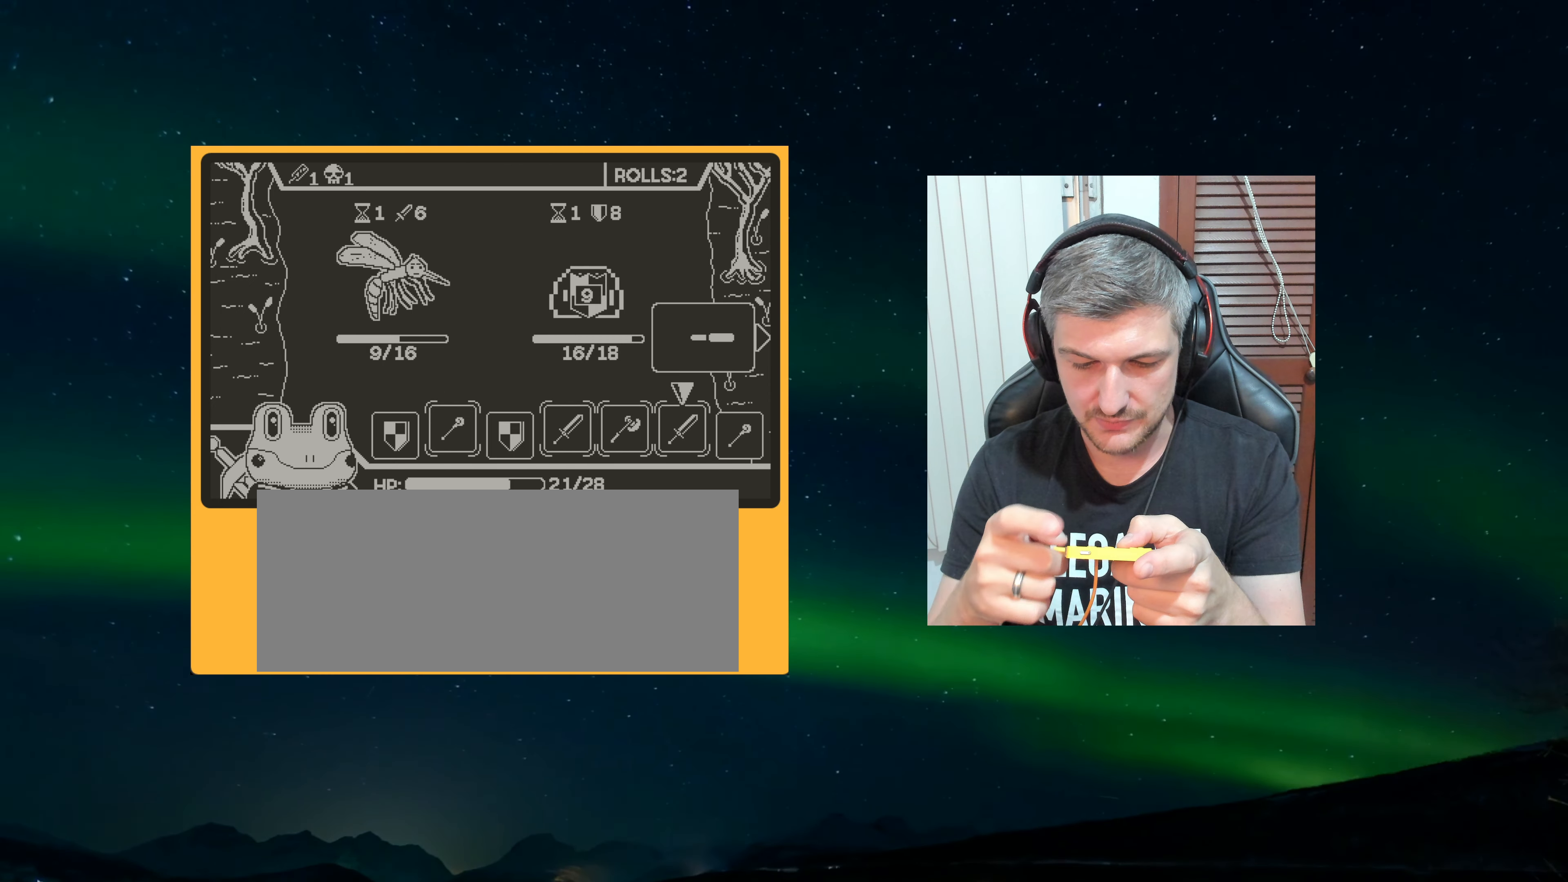
{"dt_ms": 1000, "buttons": [], "left_stick": "center"}
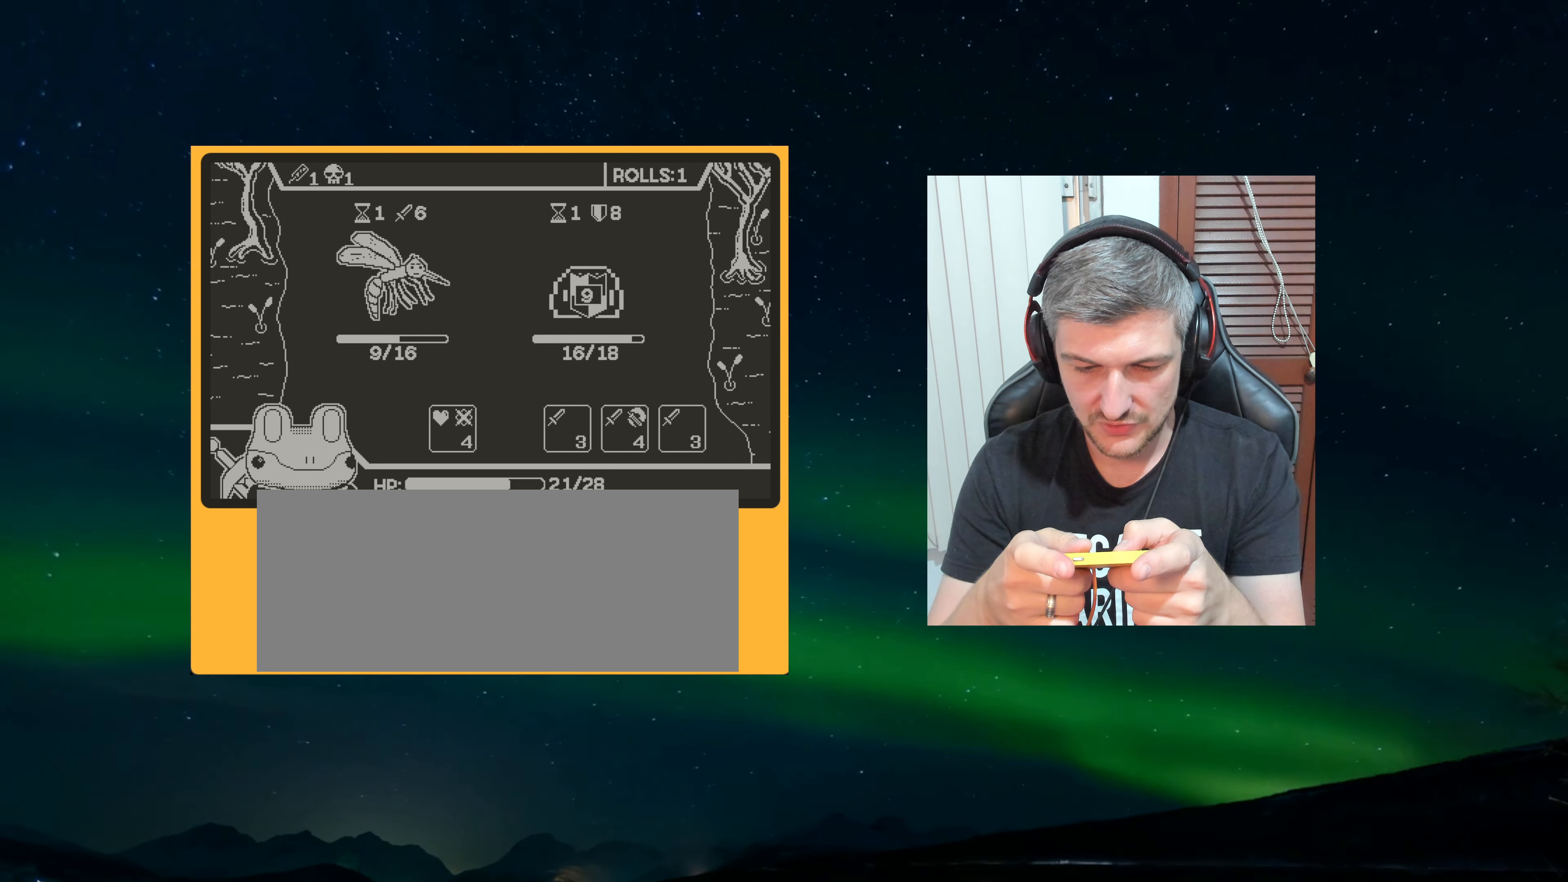
{"dt_ms": 500, "buttons": [], "left_stick": "center", "events": []}
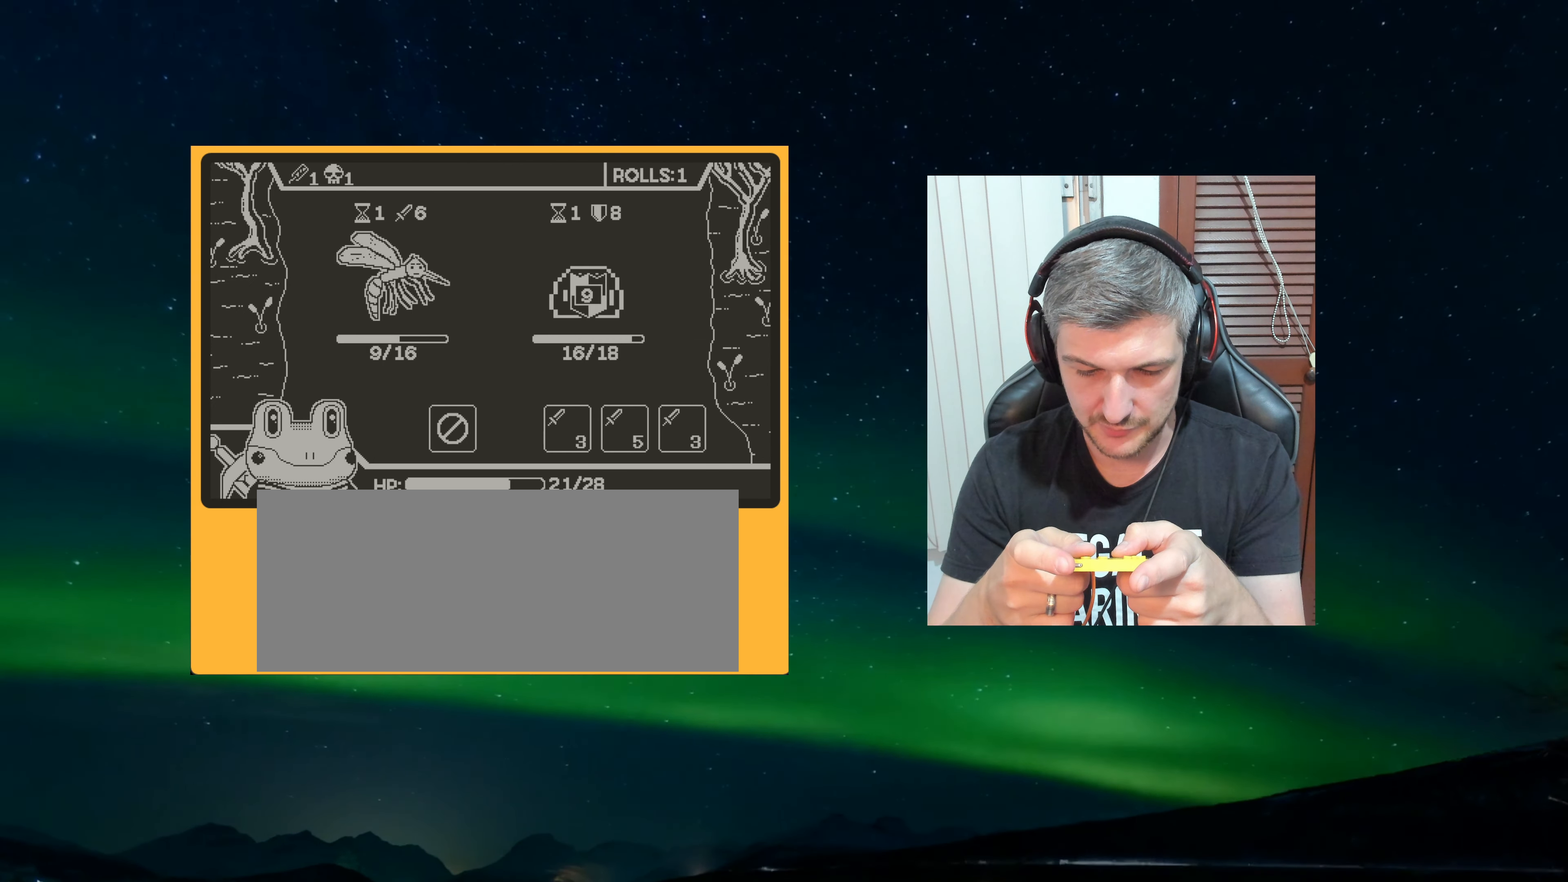
{"dt_ms": 500, "buttons": [], "left_stick": "center", "events": []}
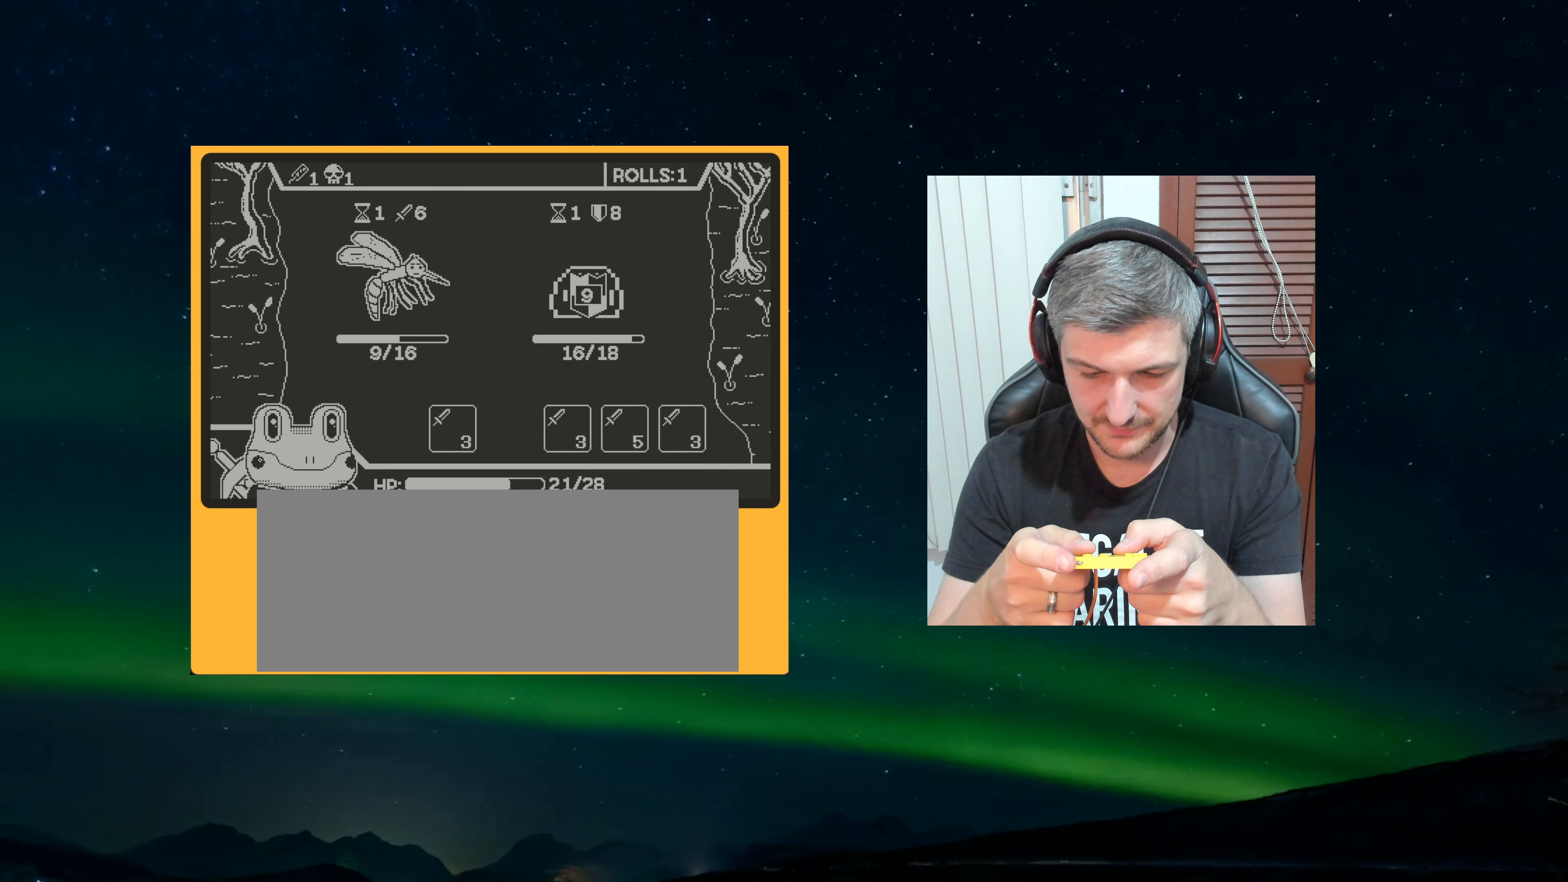
{"dt_ms": 500, "buttons": [], "left_stick": "center", "events": []}
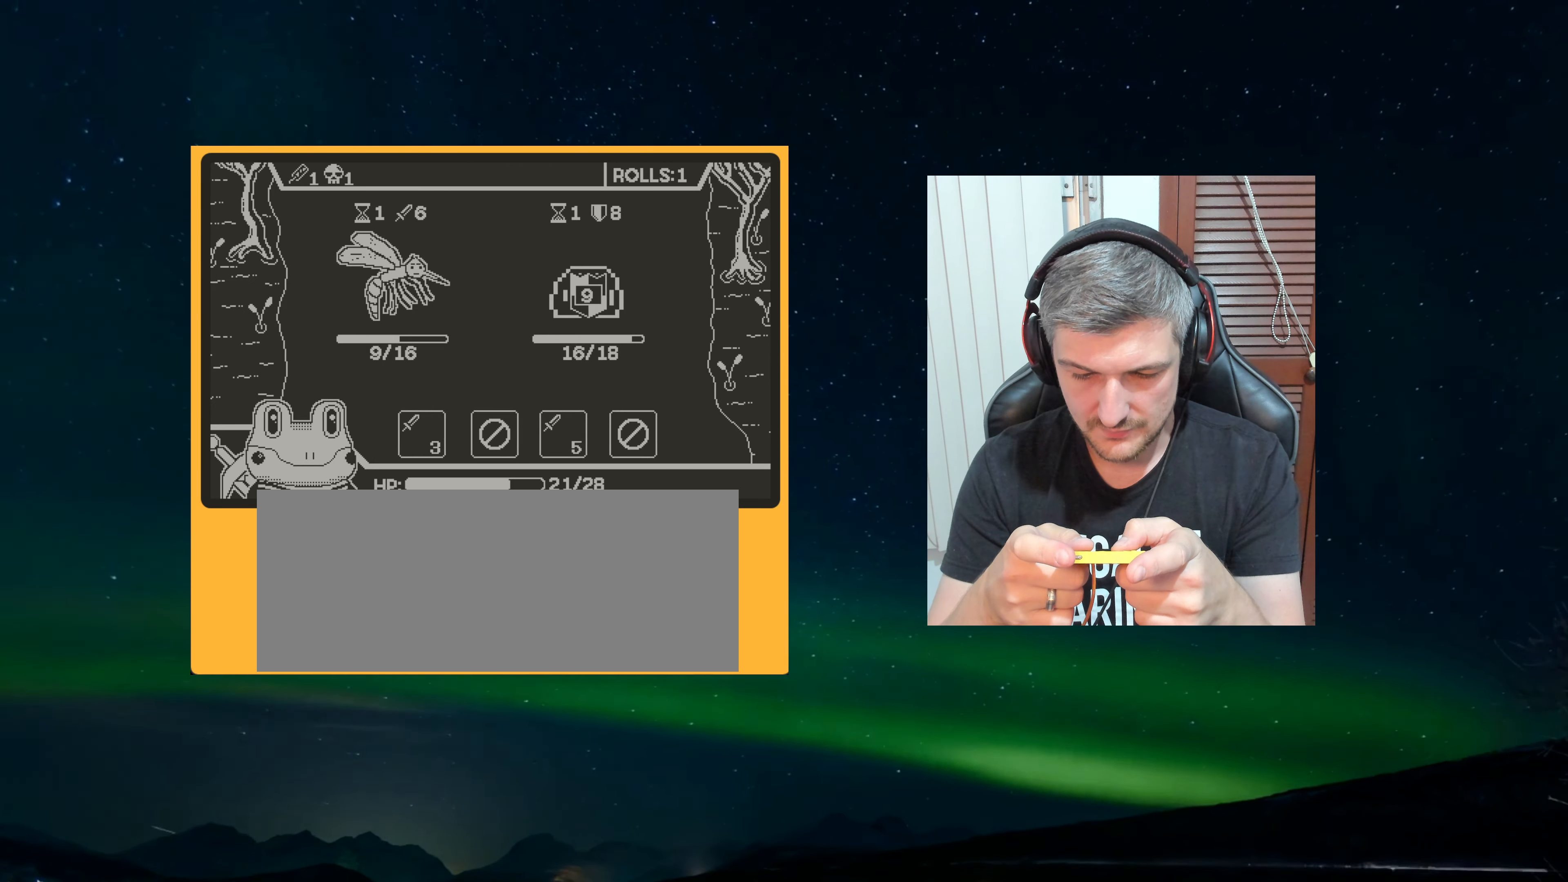
{"dt_ms": 500, "buttons": [], "left_stick": "center", "events": []}
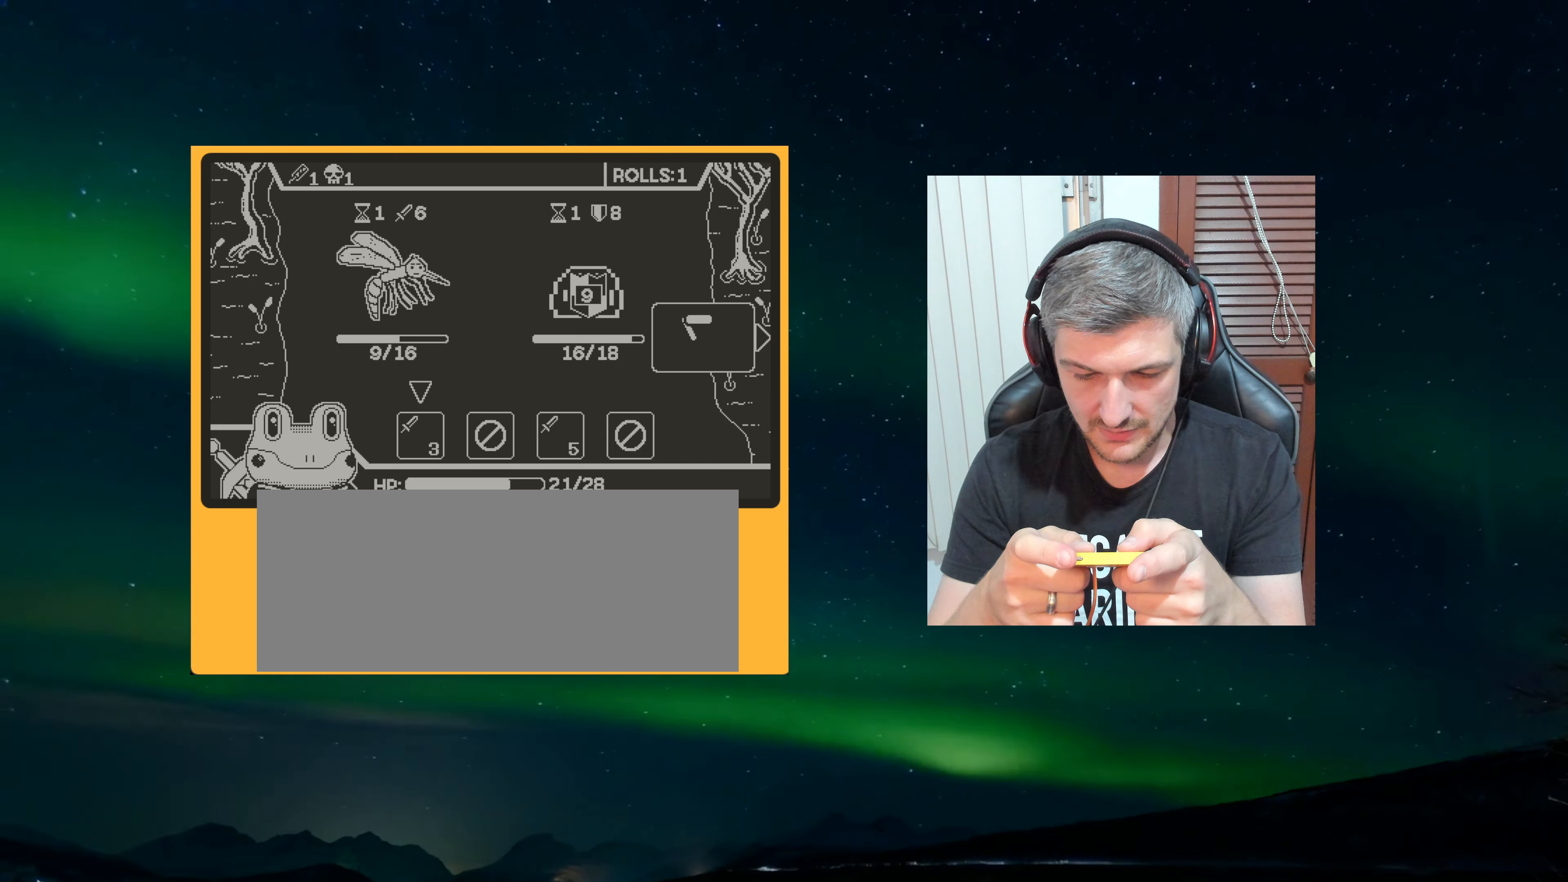
{"dt_ms": 500, "buttons": ["A"], "left_stick": "center", "events": [[50, "A", "down"], [117, "A", "up"], [500, "A", "down"]]}
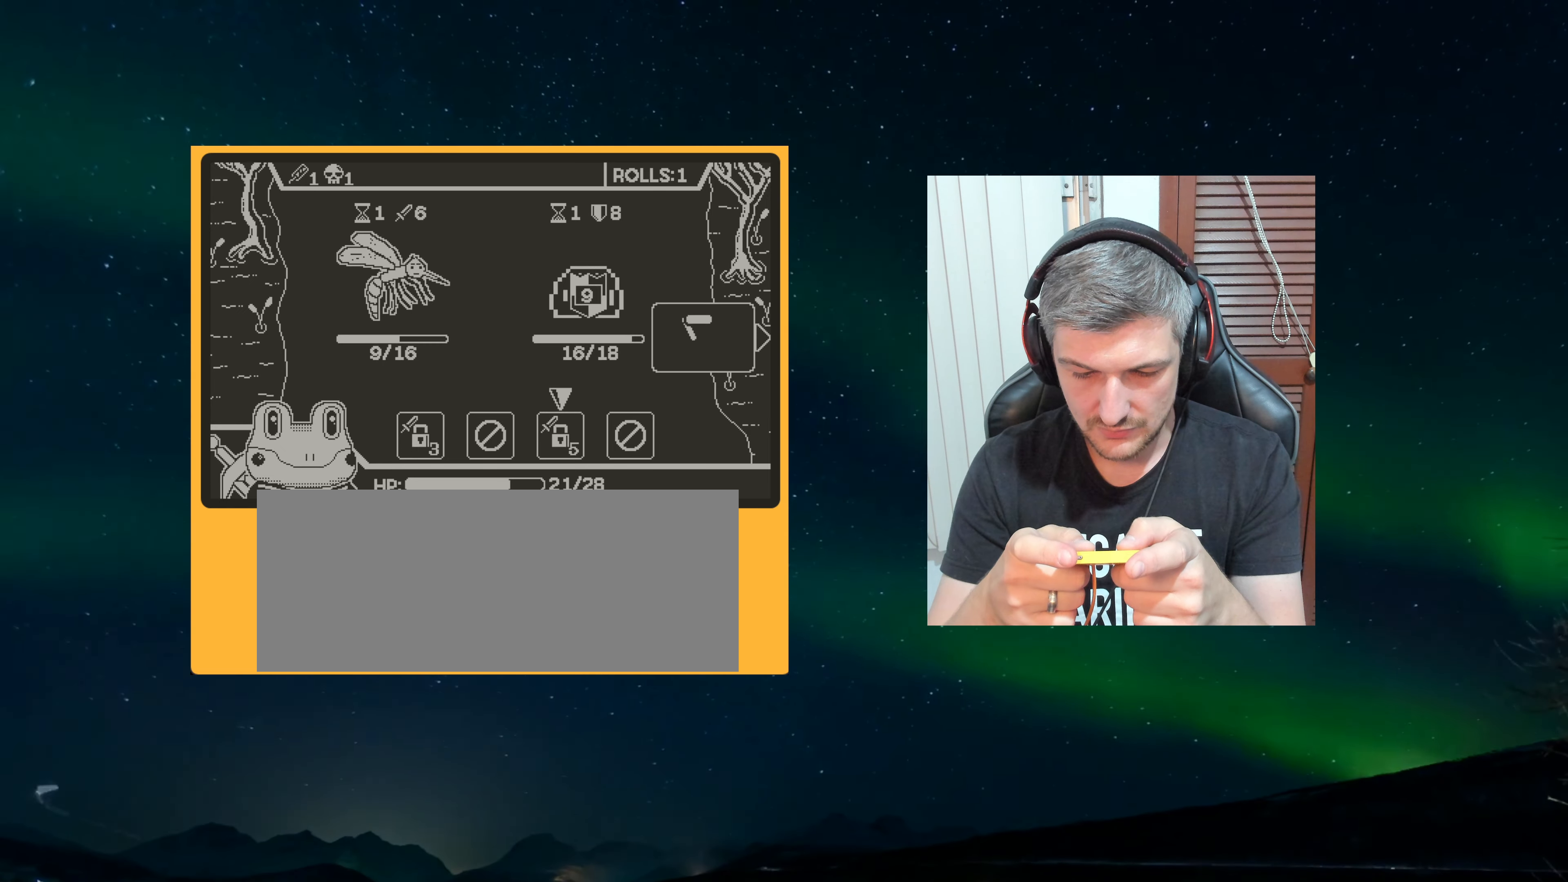
{"dt_ms": 500, "buttons": [], "left_stick": "down", "events": [[83, "A", "up"], [383, "left_stick", "down"]]}
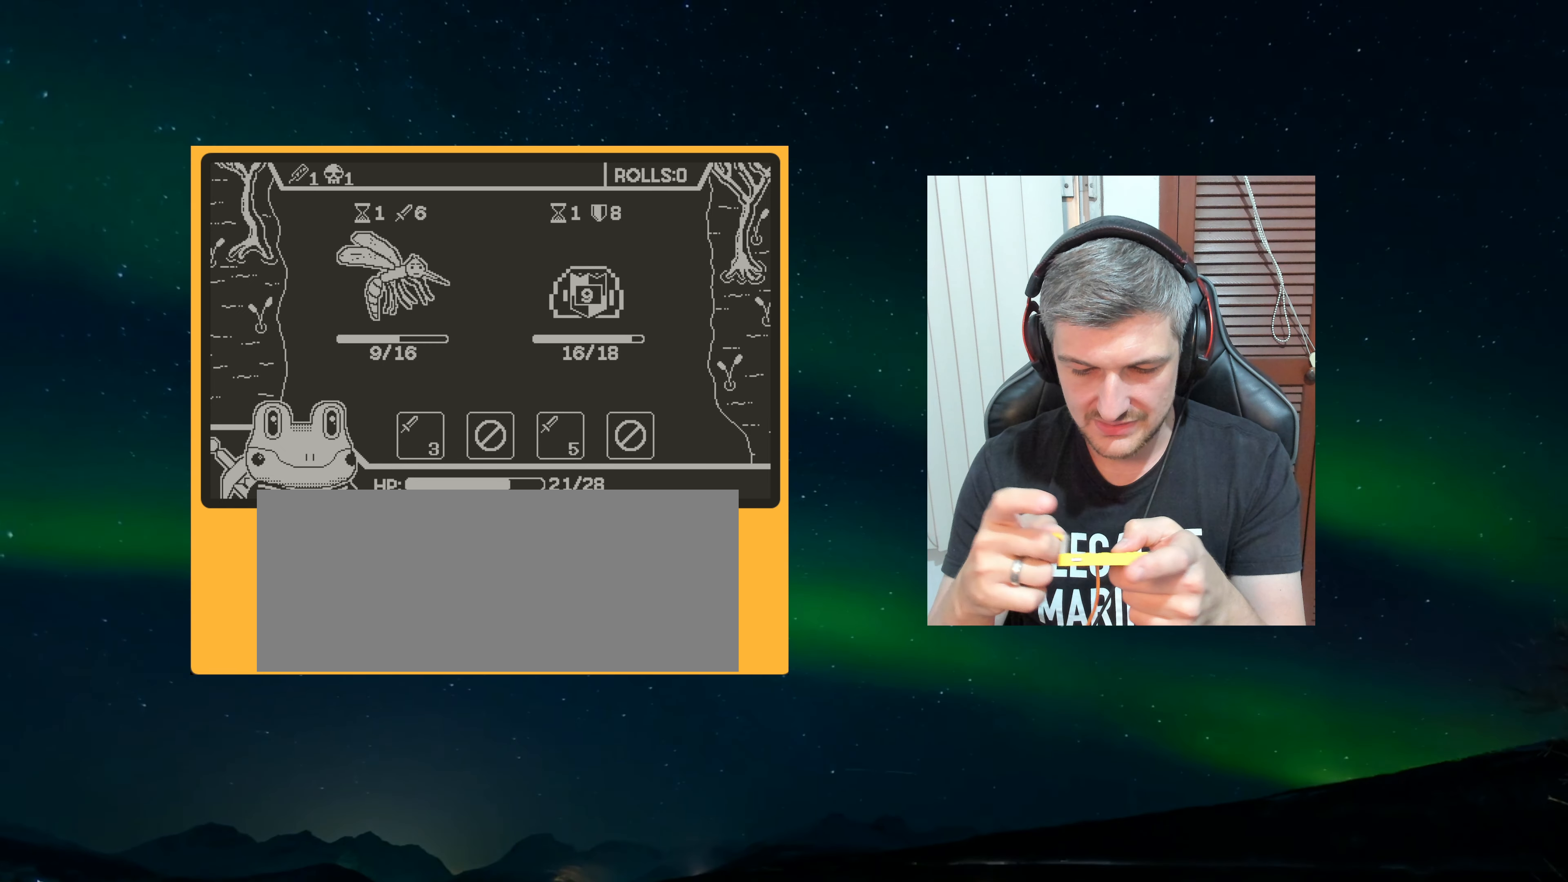
{"dt_ms": 1000, "buttons": [], "left_stick": "center"}
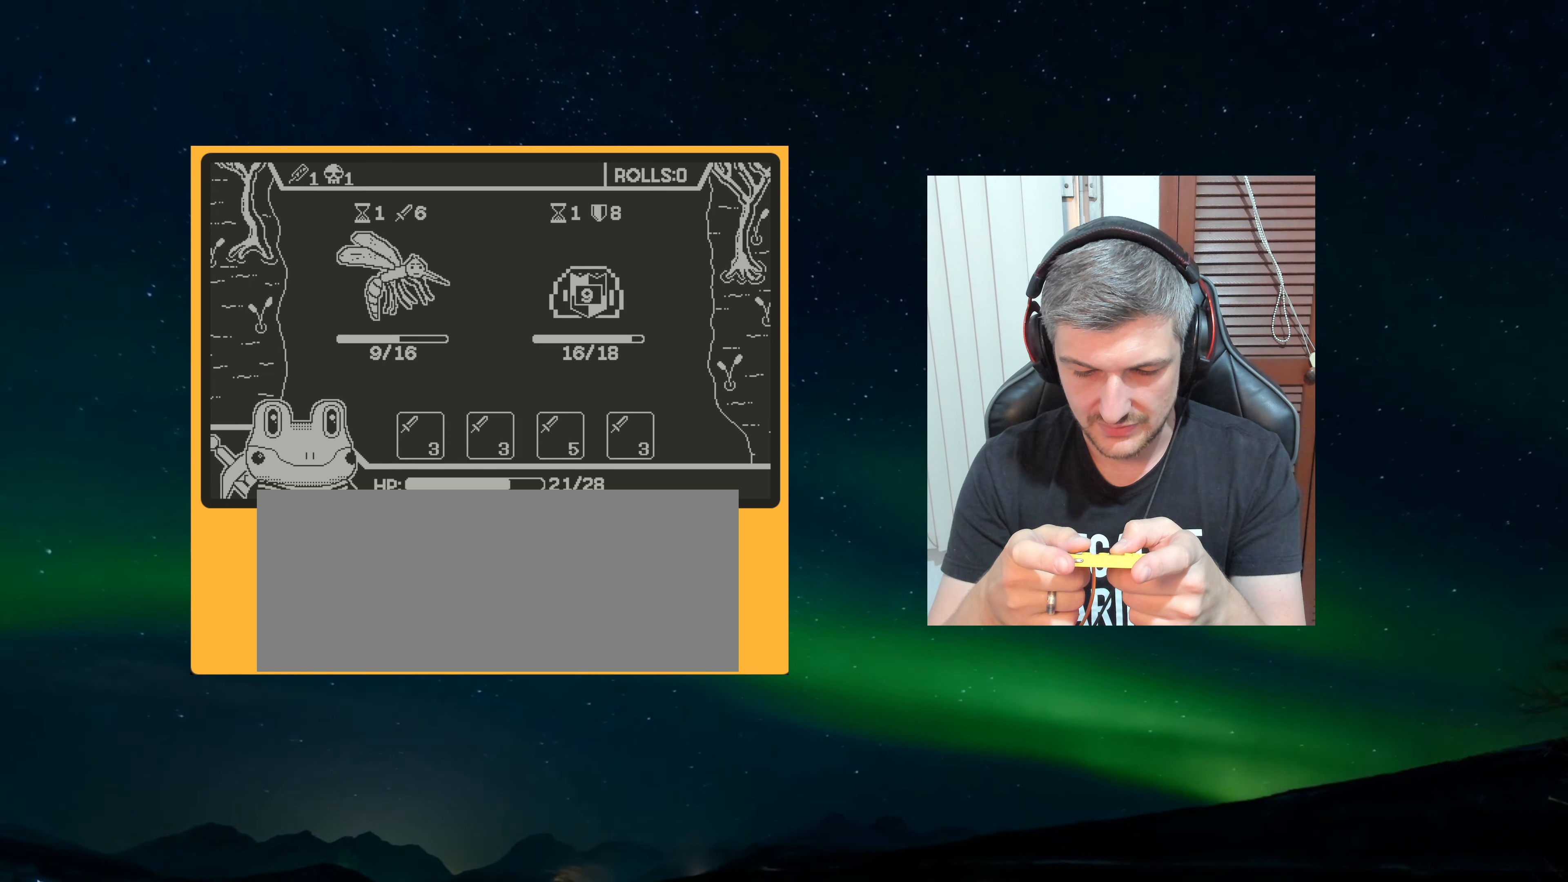
{"dt_ms": 500, "buttons": [], "left_stick": "center", "events": []}
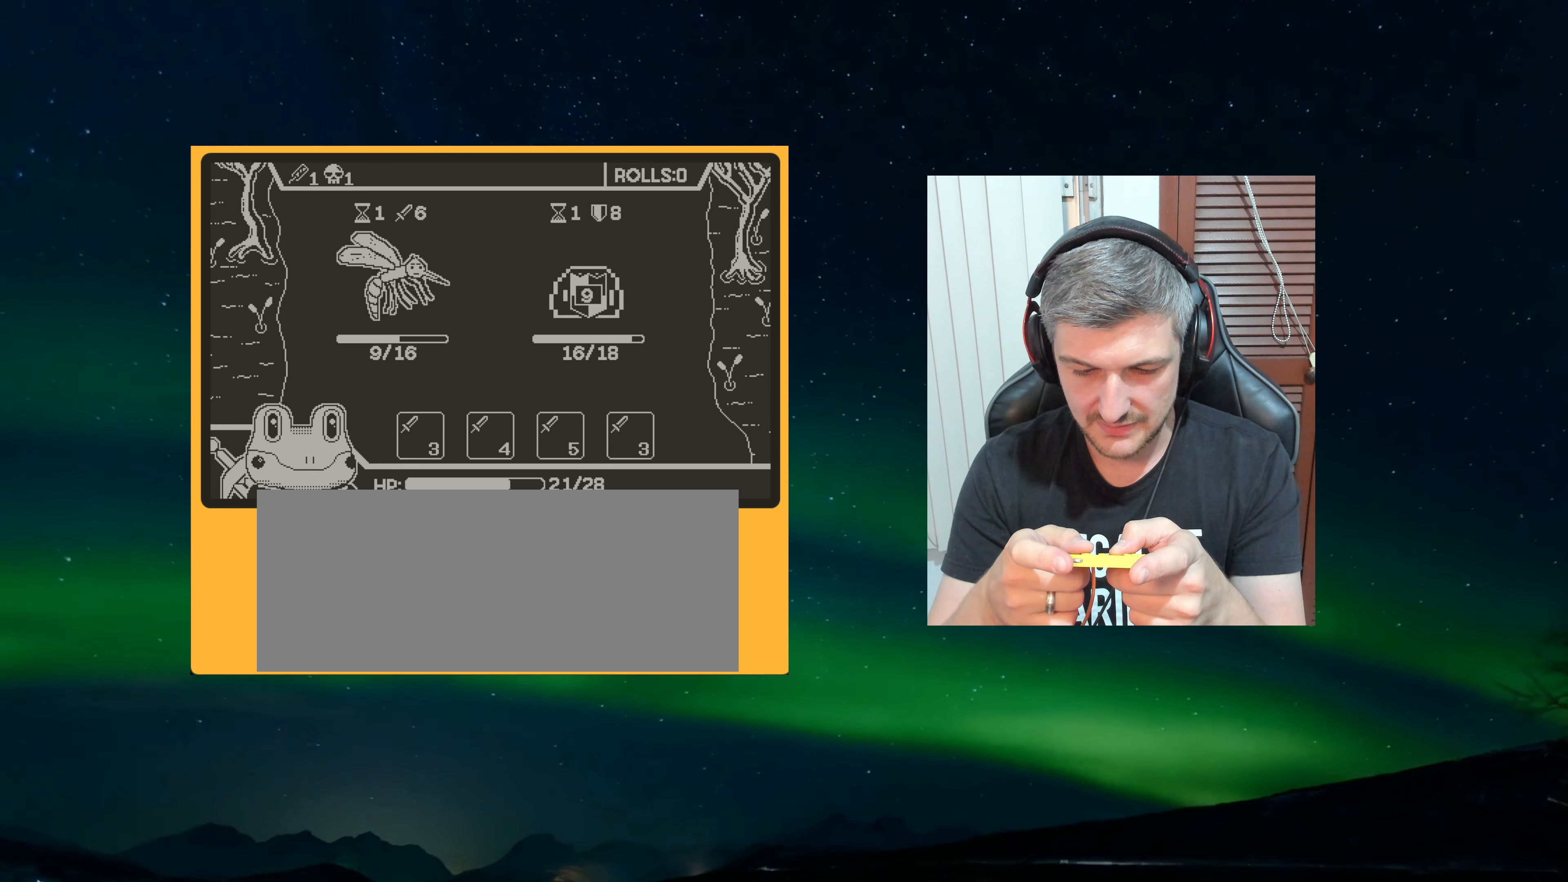
{"dt_ms": 500, "buttons": [], "left_stick": "center", "events": []}
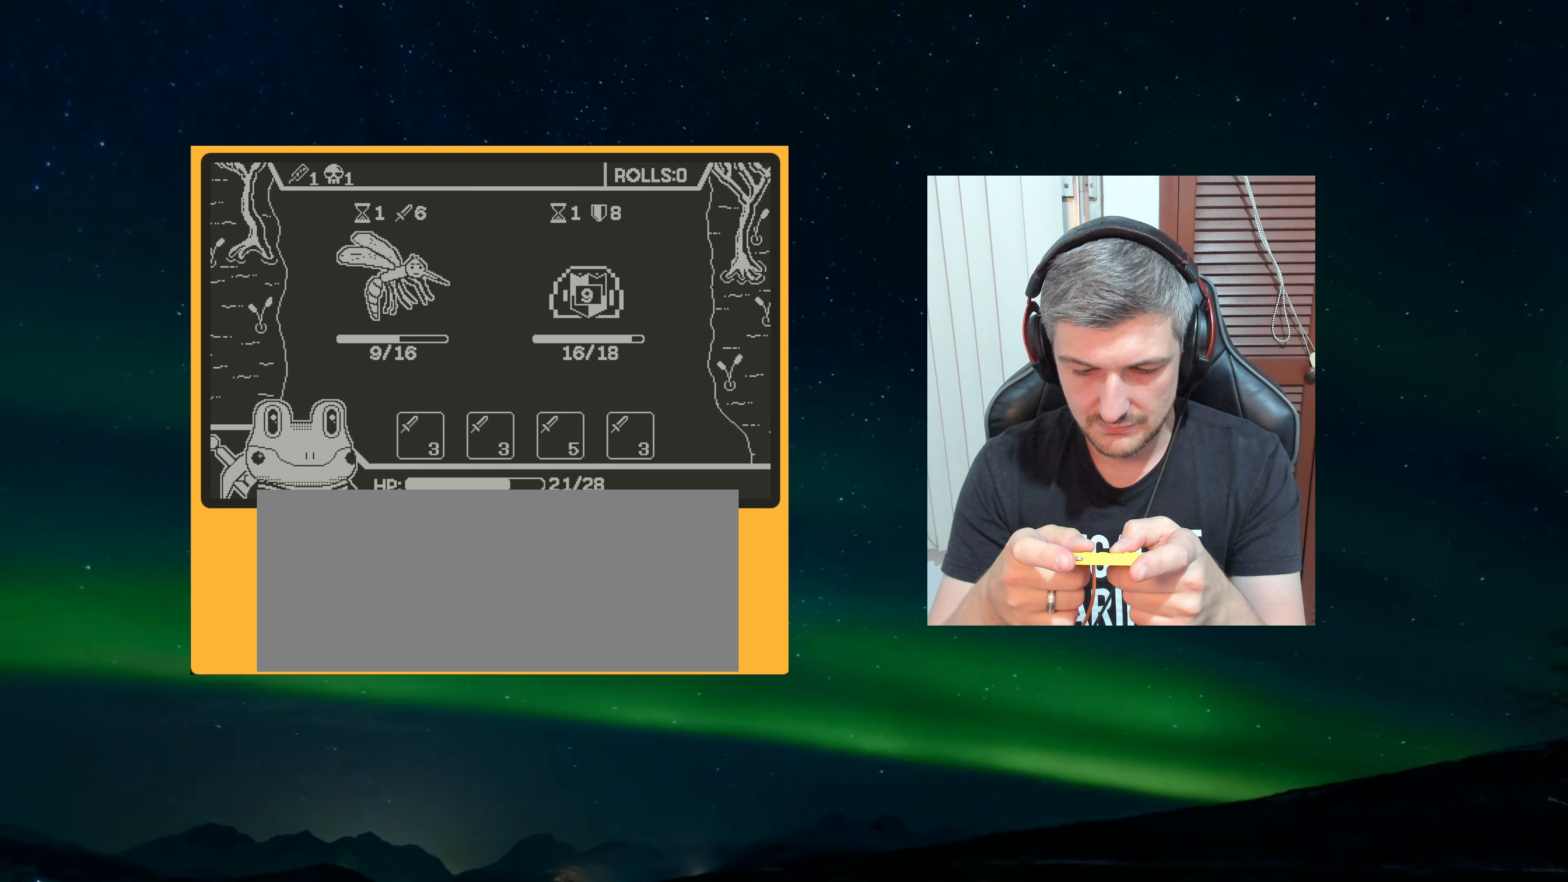
{"dt_ms": 500, "buttons": [], "left_stick": "center", "events": []}
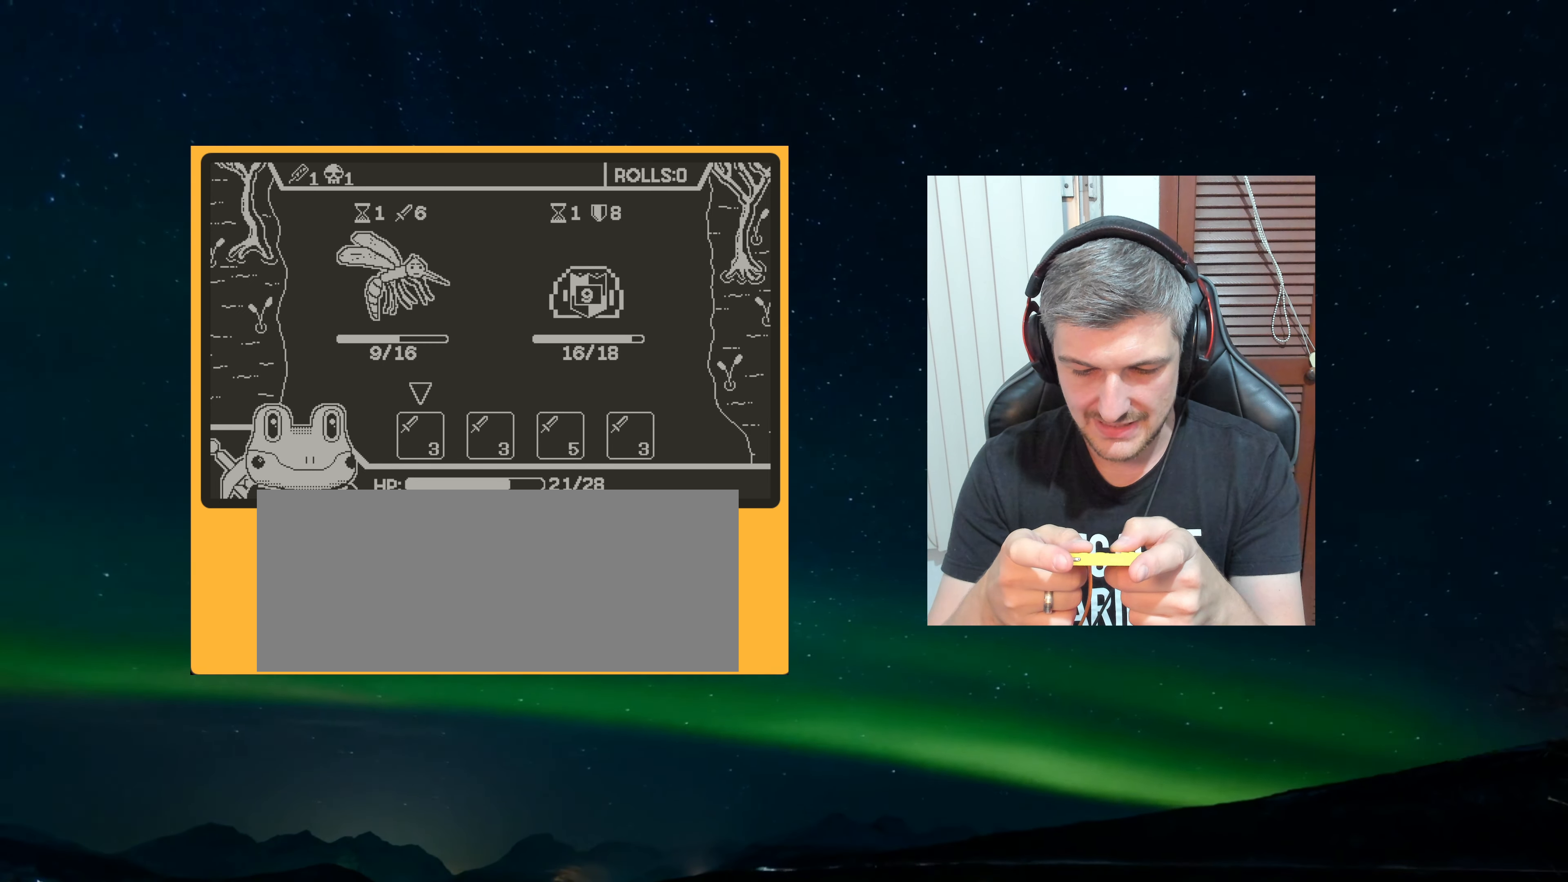
{"dt_ms": 500, "buttons": [], "left_stick": "center", "events": [[267, "A", "down"], [367, "A", "up"]]}
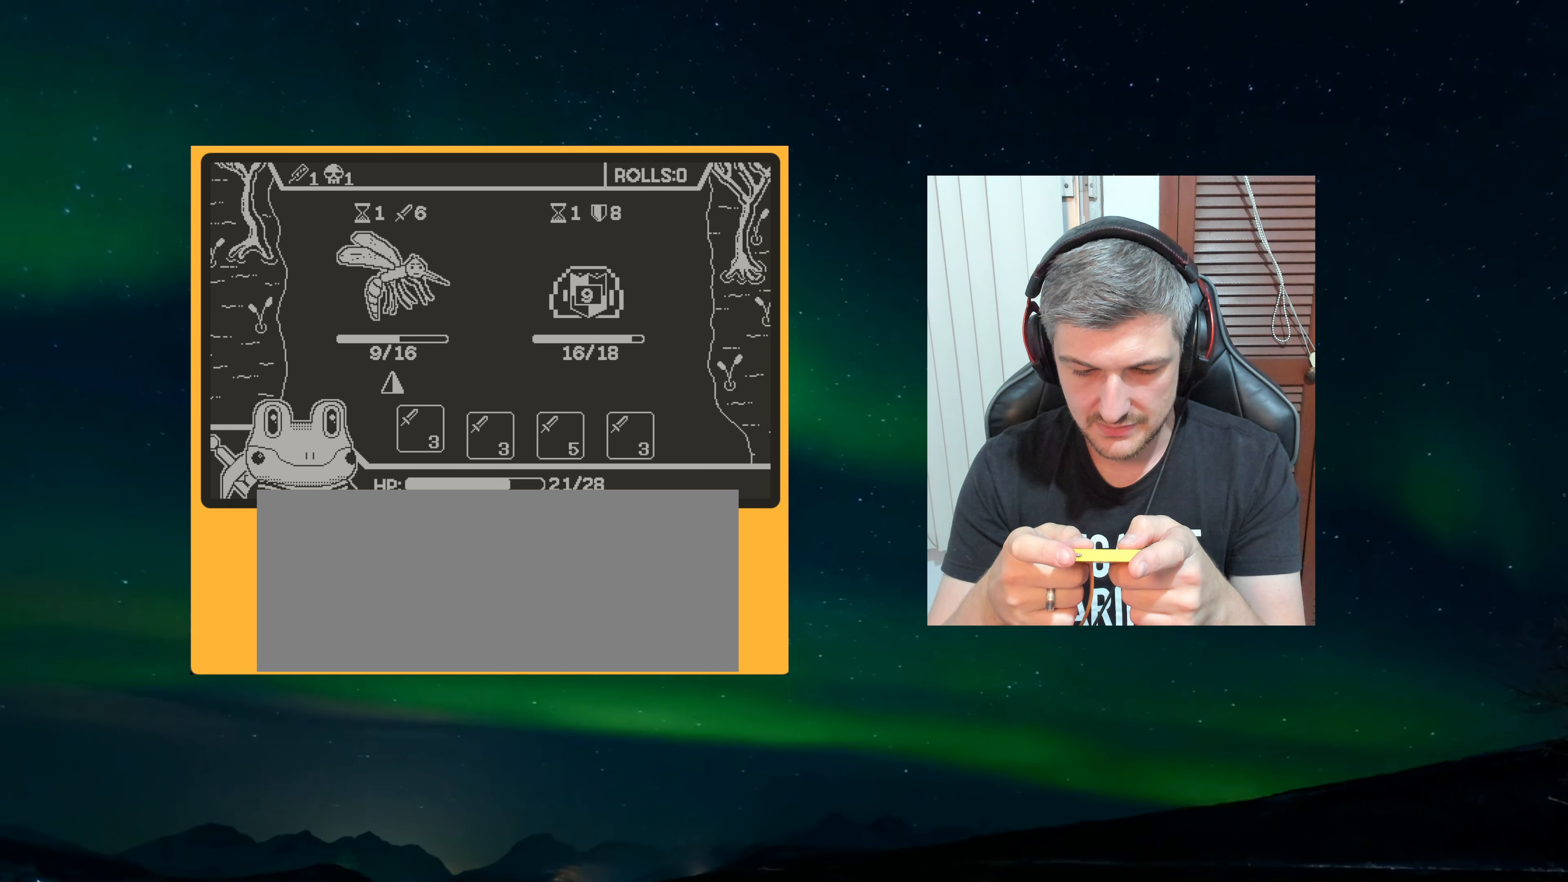
{"dt_ms": 500, "buttons": [], "left_stick": "center", "events": []}
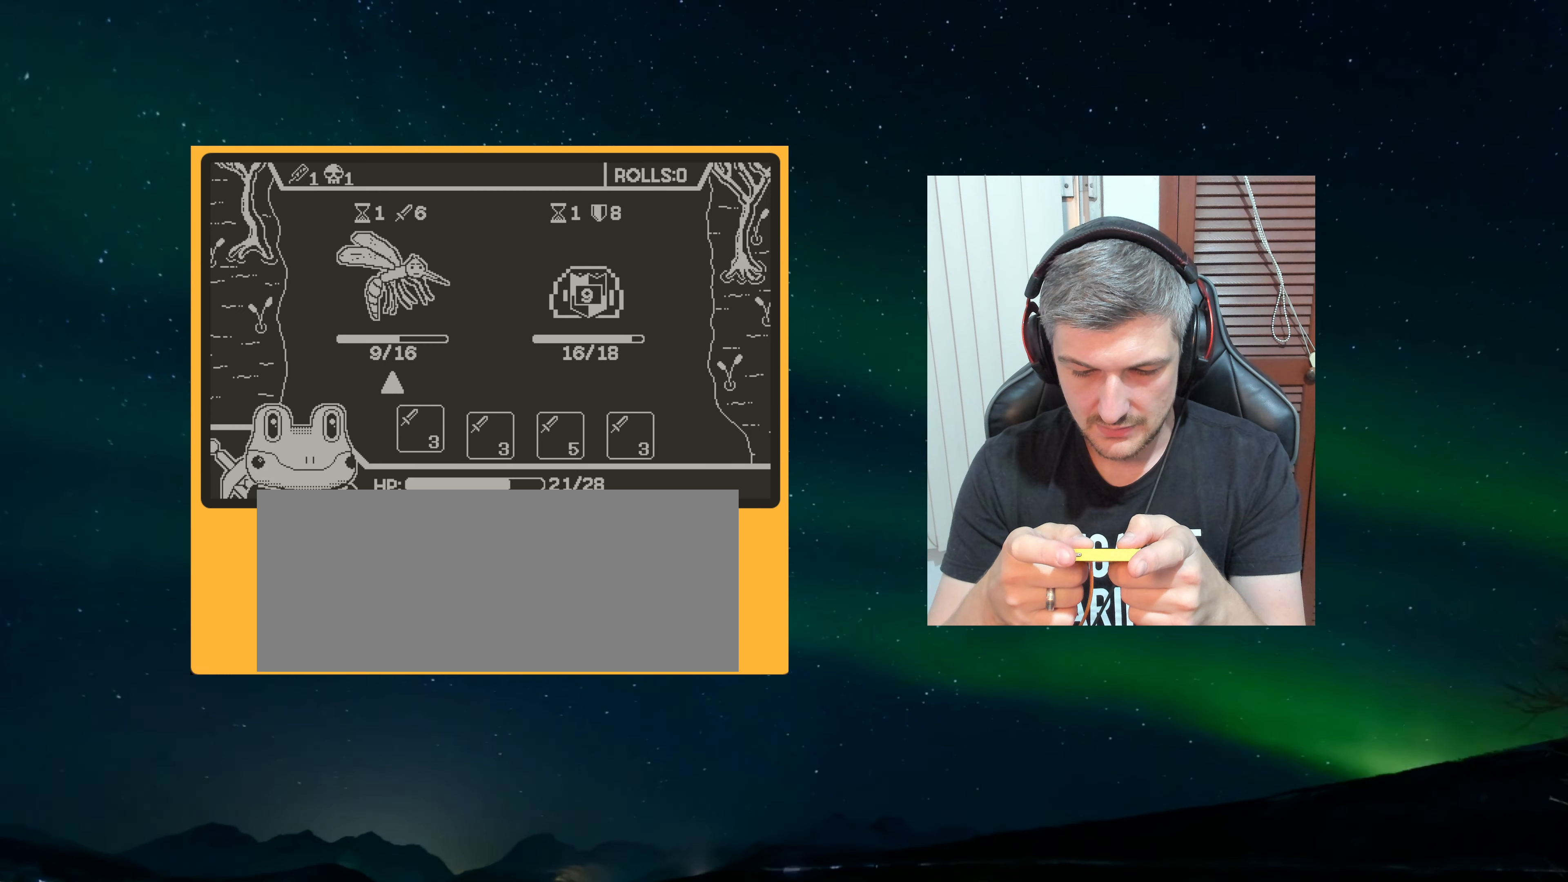
{"dt_ms": 500, "buttons": [], "left_stick": "center", "events": [[17, "A", "down"], [83, "A", "up"]]}
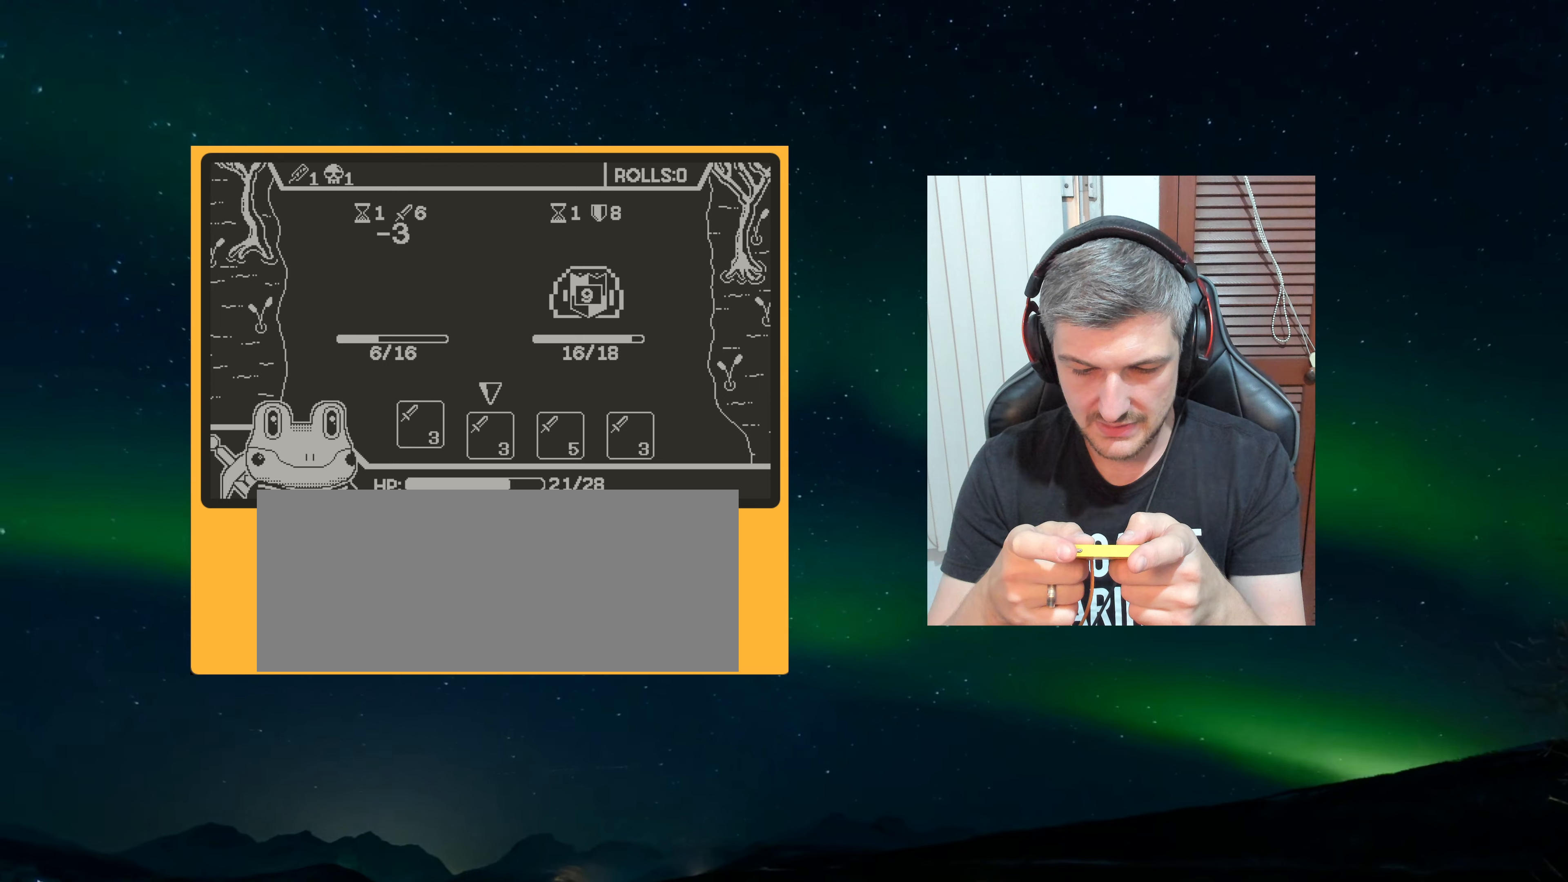
{"dt_ms": 500, "buttons": [], "left_stick": "center", "events": [[34, "A", "down"], [150, "A", "up"], [284, "A", "down"], [384, "A", "up"]]}
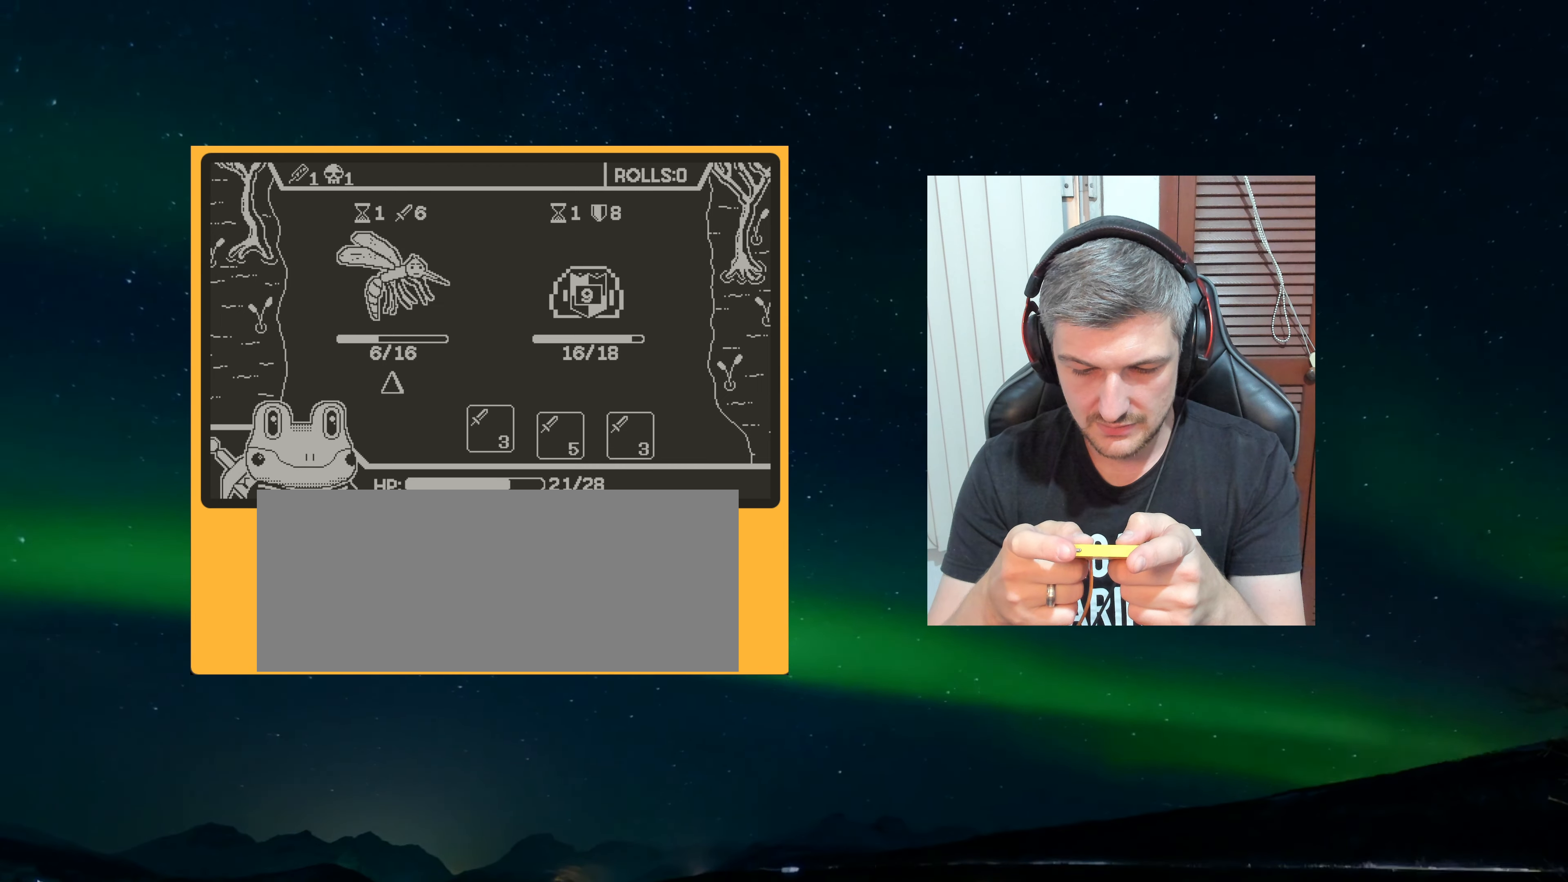
{"dt_ms": 500, "buttons": [], "left_stick": "center", "events": [[117, "A", "down"], [167, "A", "up"]]}
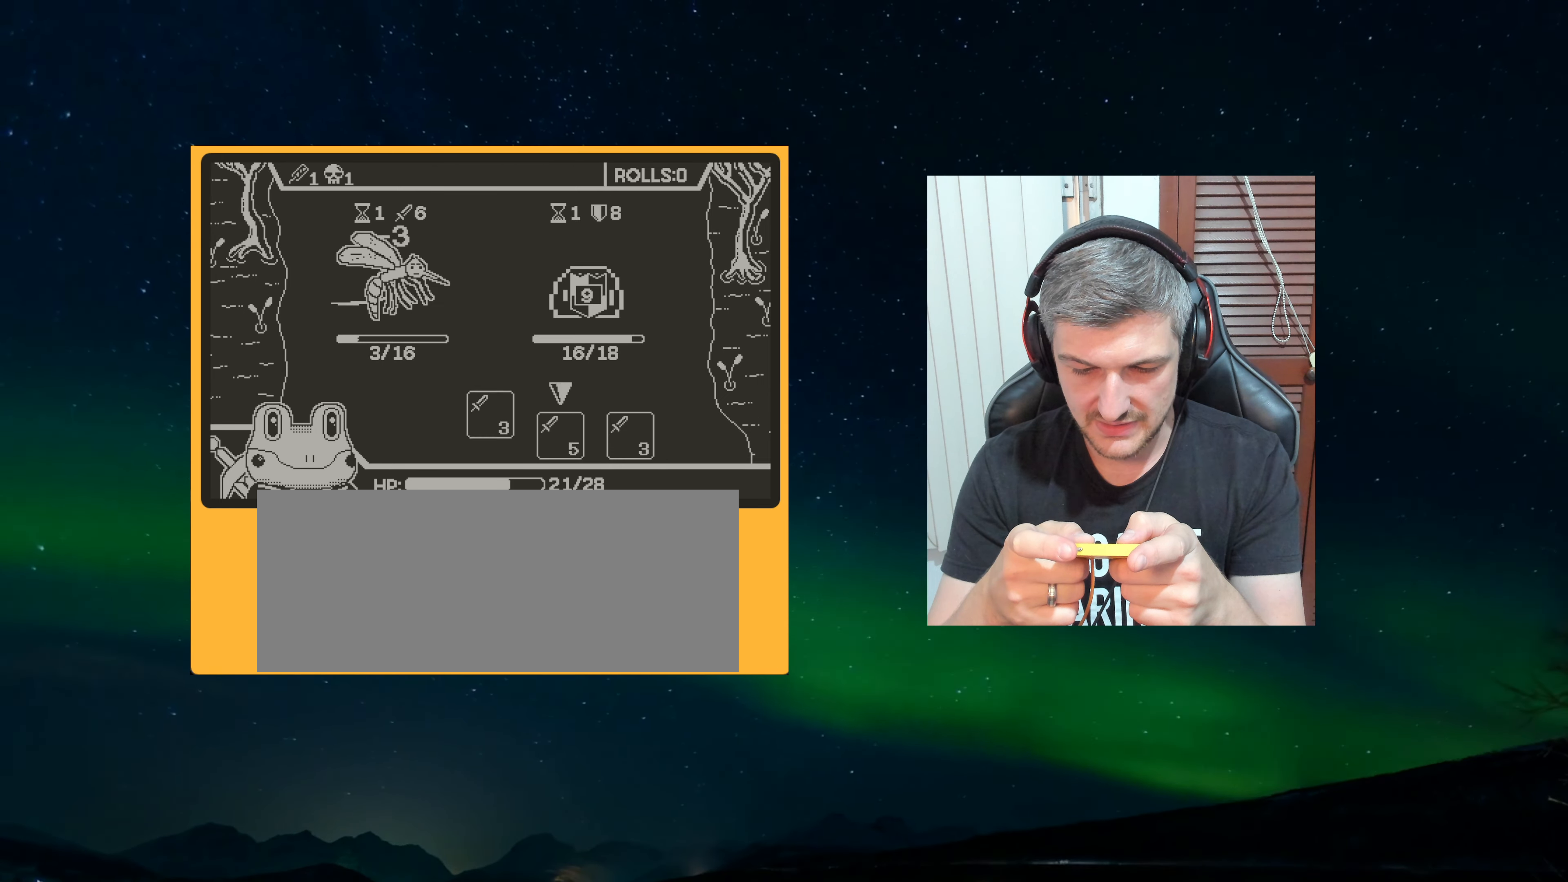
{"dt_ms": 500, "buttons": [], "left_stick": "center", "events": []}
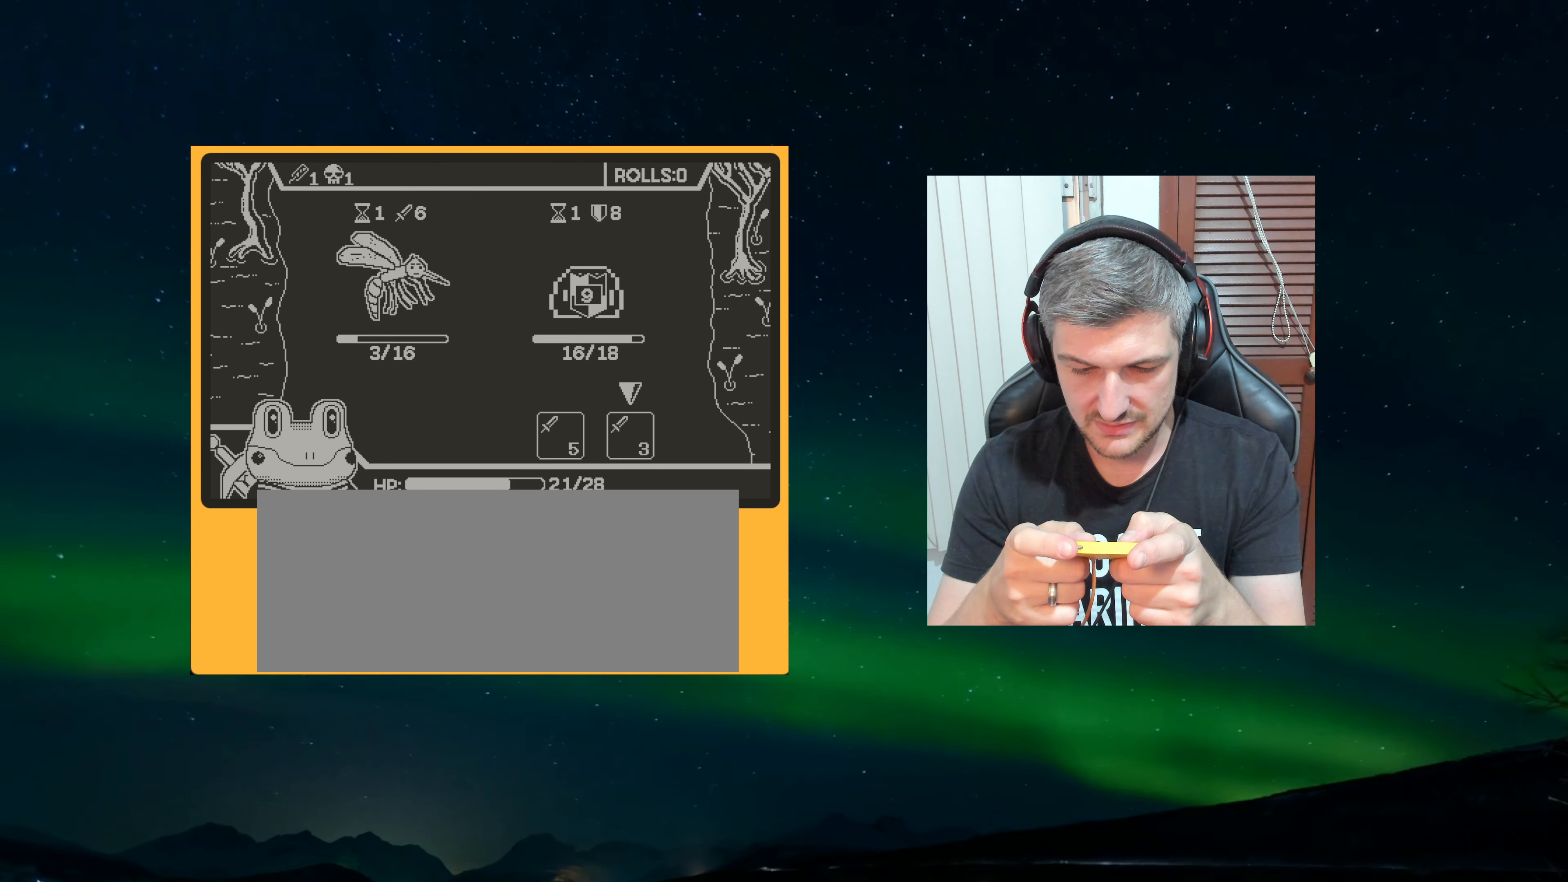
{"dt_ms": 500, "buttons": [], "left_stick": "center", "events": [[84, "A", "down"], [167, "A", "up"], [350, "A", "down"], [417, "A", "up"]]}
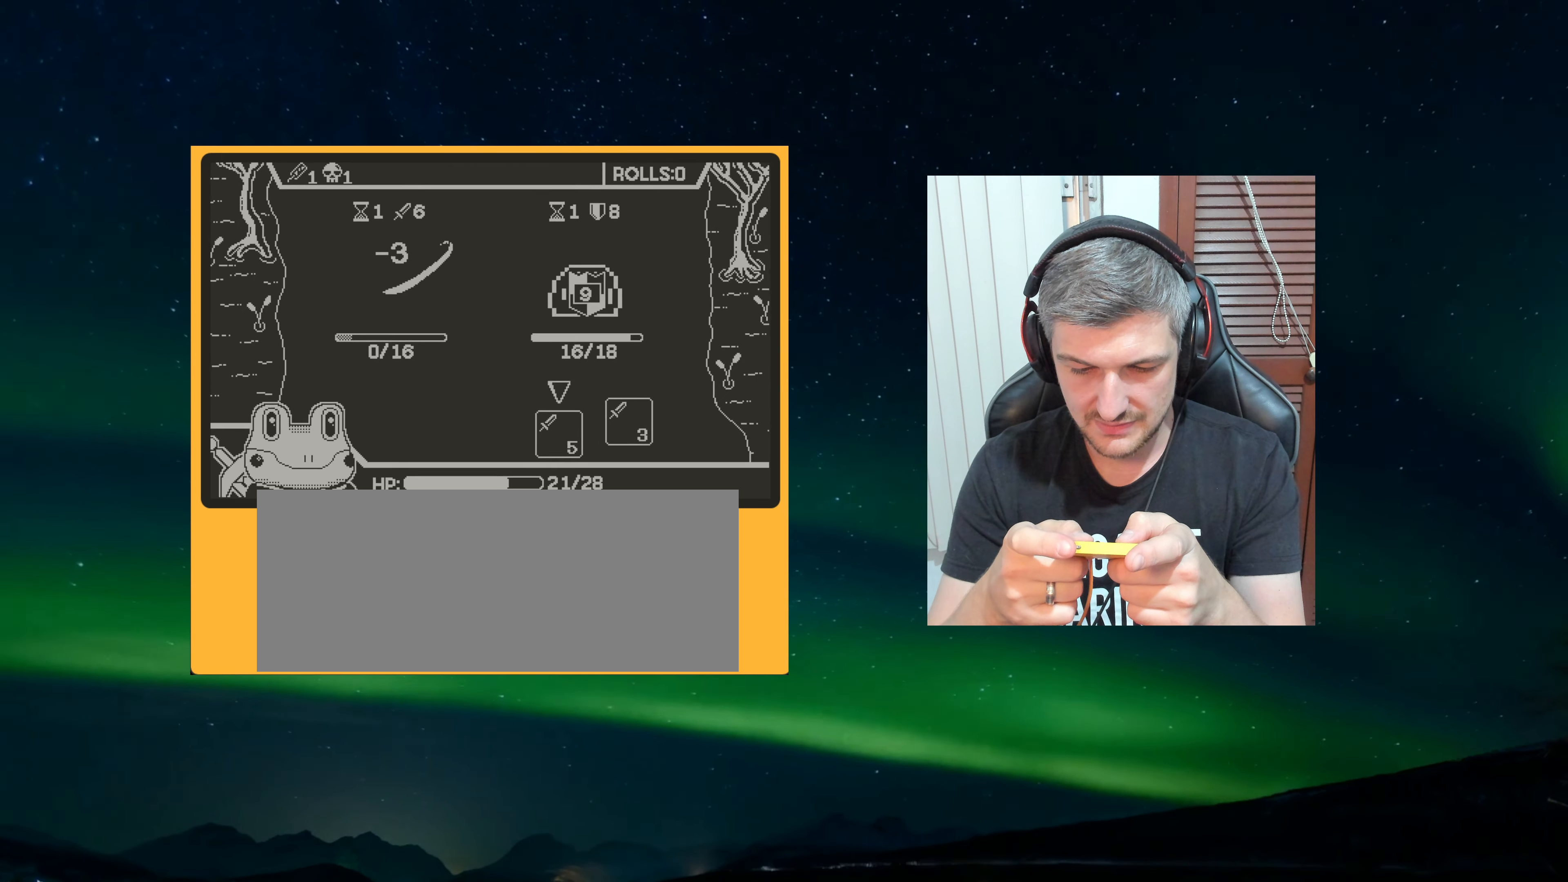
{"dt_ms": 500, "buttons": [], "left_stick": "center", "events": []}
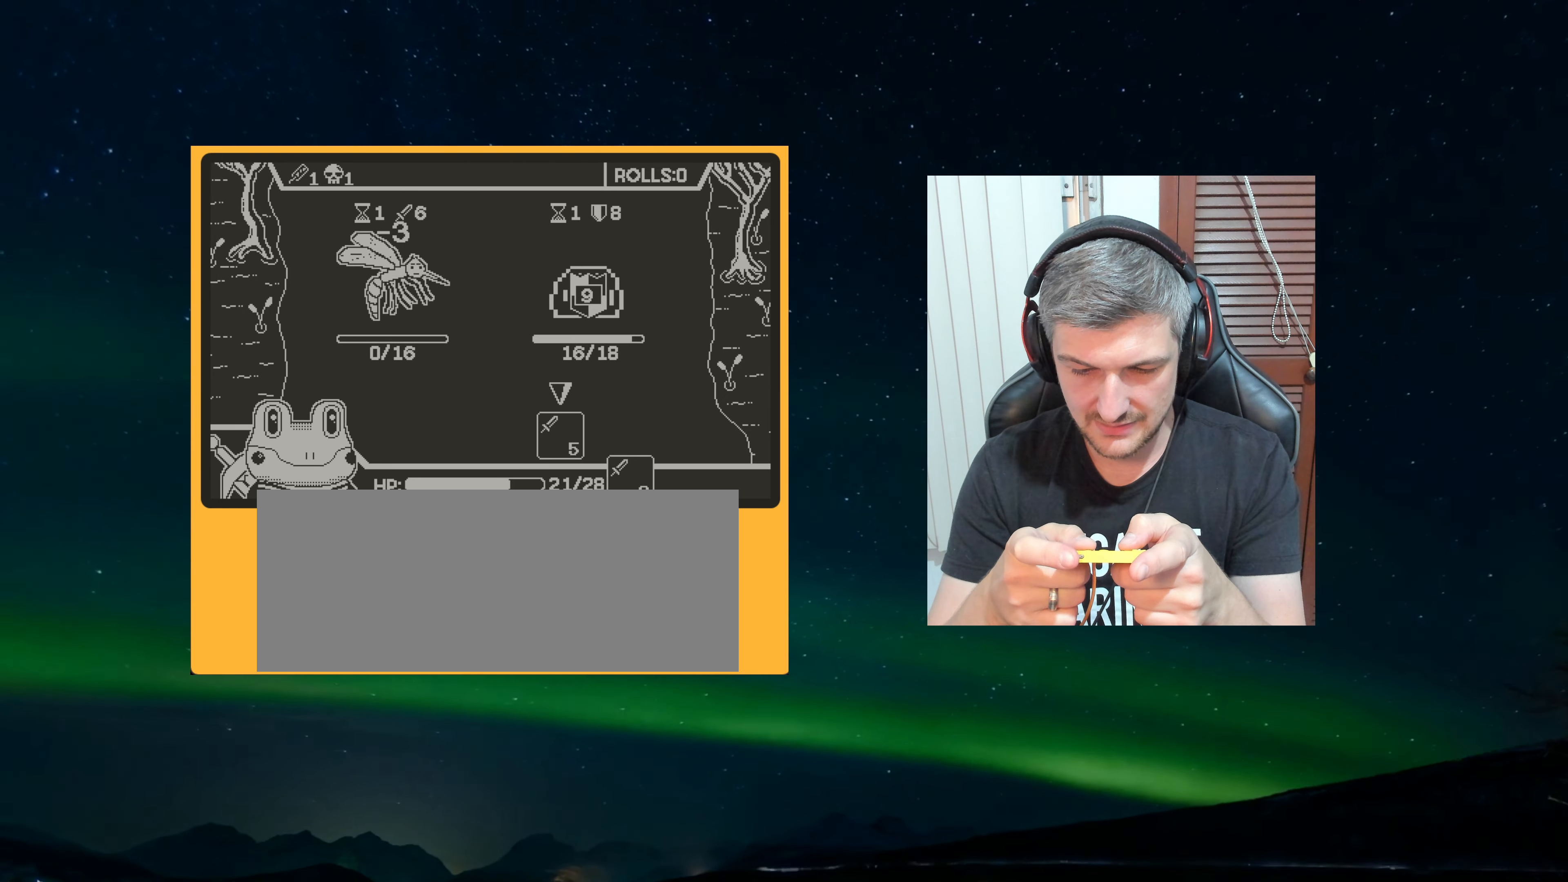
{"dt_ms": 500, "buttons": ["A"], "left_stick": "center", "events": [[234, "A", "down"], [334, "A", "up"], [500, "A", "down"]]}
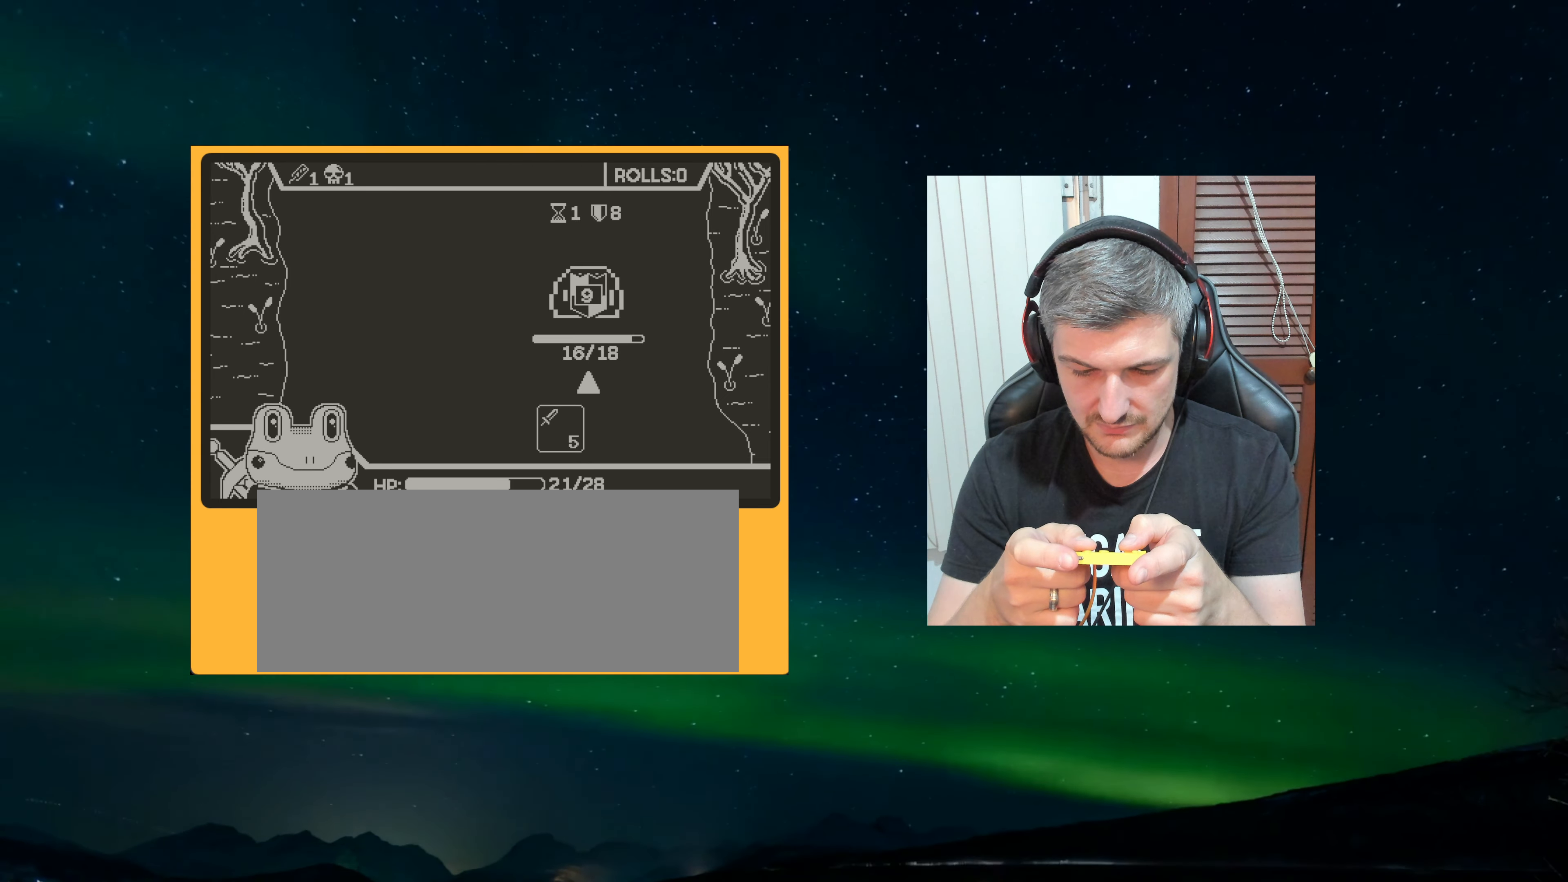
{"dt_ms": 500, "buttons": [], "left_stick": "center", "events": [[100, "A", "up"]]}